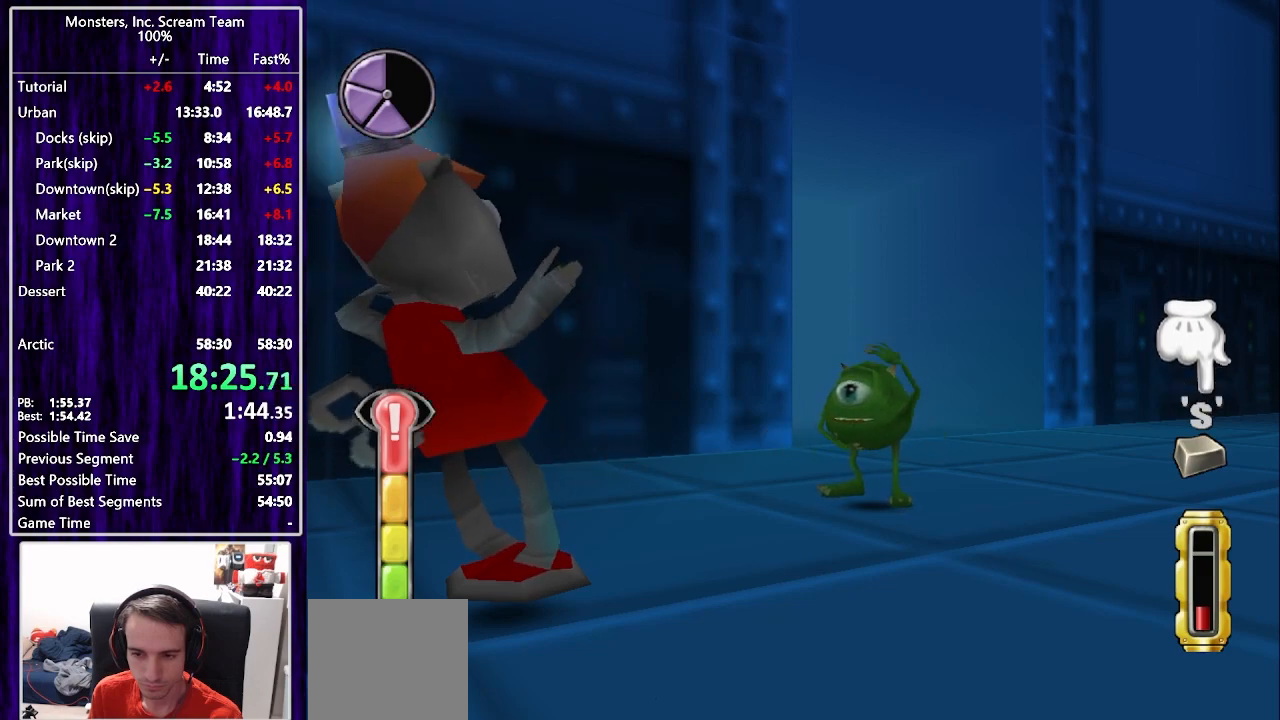
Gameplay with a controller (PlayStation layout); each line is a JSON object with the inputs held at the frame after it. "events" lists button and stick changes between this image and that frame as [ms after this image, input, new state], when the widget could be followed in between. Not read: L1 R1.
{"buttons": ["CIRCLE"], "left_stick": "center", "right_stick": "center", "events": [[67, "CIRCLE", "down"], [117, "CIRCLE", "up"], [200, "CIRCLE", "down"], [250, "CIRCLE", "up"], [350, "CIRCLE", "down"], [417, "CIRCLE", "up"], [500, "CIRCLE", "down"]]}
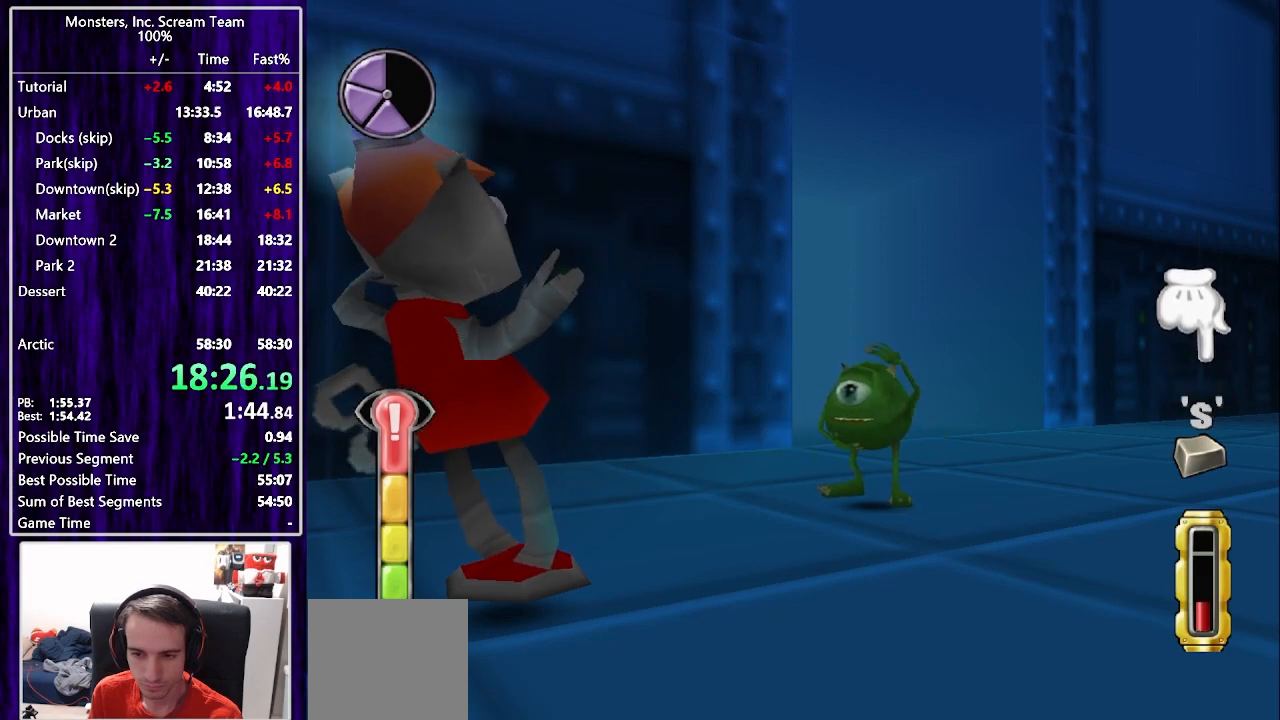
{"buttons": ["CIRCLE"], "left_stick": "center", "right_stick": "center", "events": [[67, "CIRCLE", "up"], [150, "CIRCLE", "down"], [217, "CIRCLE", "up"], [300, "CIRCLE", "down"], [367, "CIRCLE", "up"], [467, "CIRCLE", "down"]]}
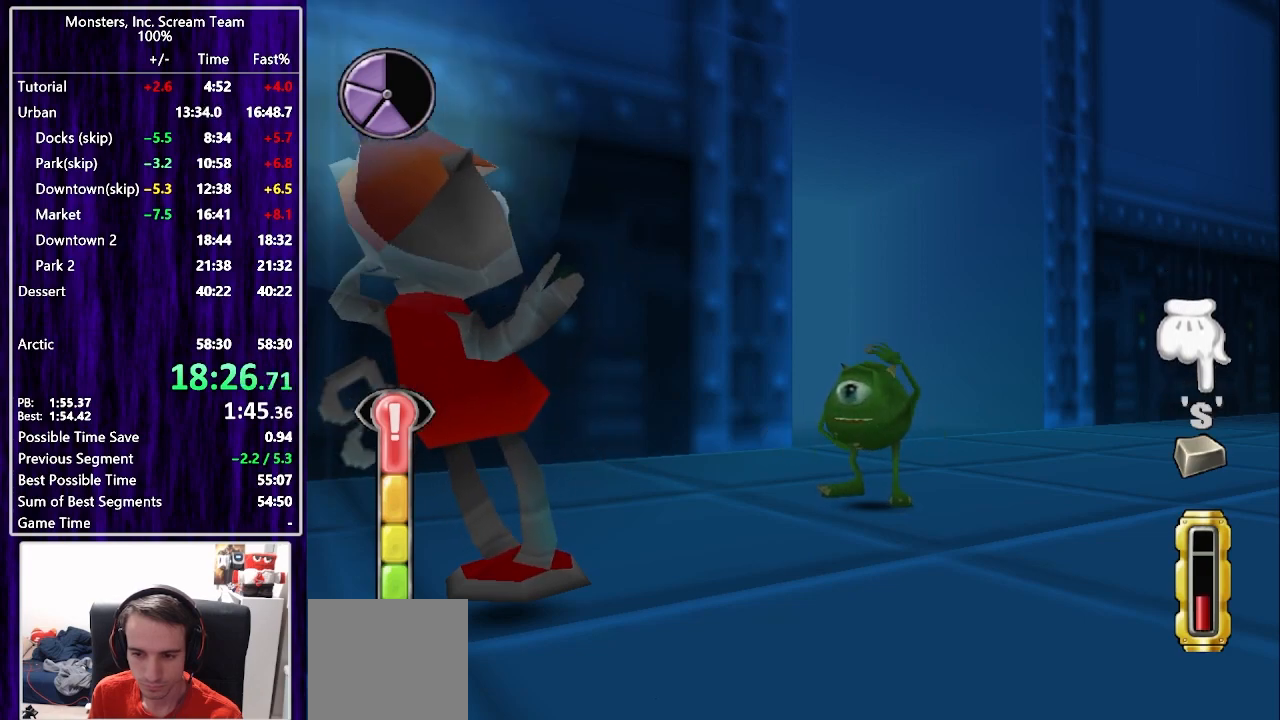
{"buttons": [], "left_stick": "center", "right_stick": "center", "events": [[17, "CIRCLE", "up"], [200, "TRIANGLE", "down"], [267, "TRIANGLE", "up"], [300, "TRIANGLE", "down"], [350, "TRIANGLE", "up"], [417, "TRIANGLE", "down"], [483, "TRIANGLE", "up"]]}
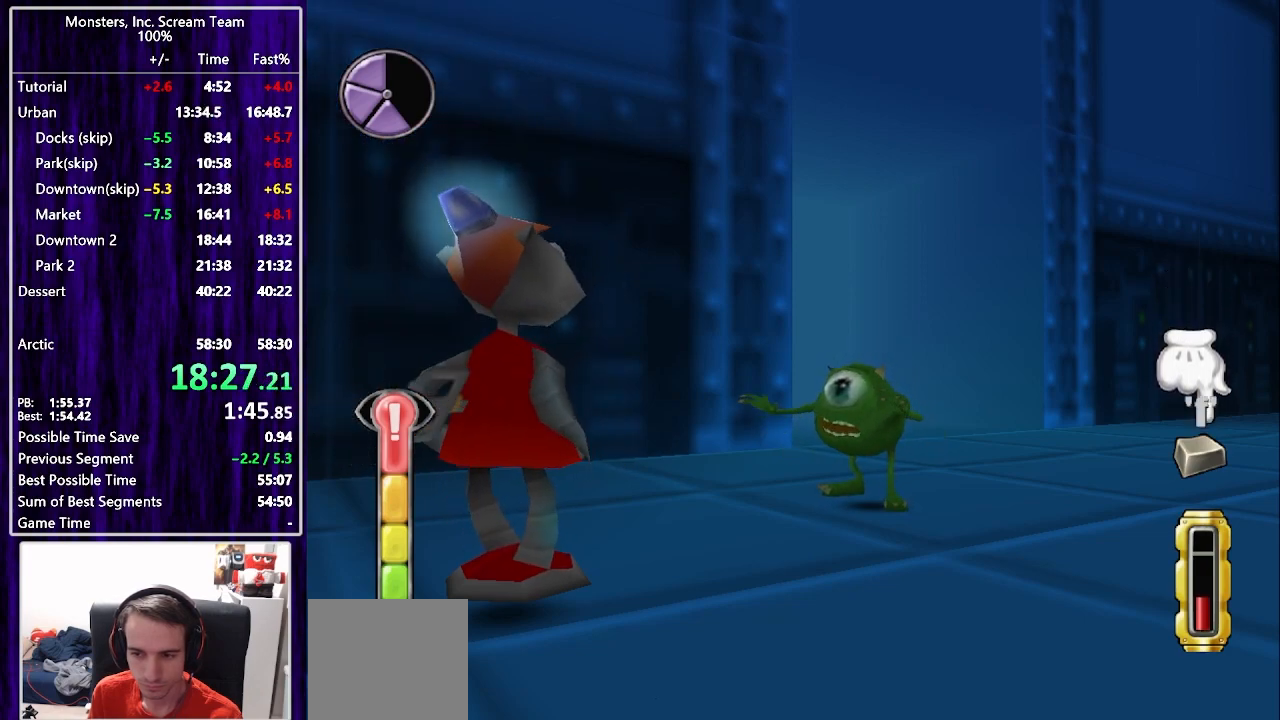
{"buttons": [], "left_stick": "center", "right_stick": "center", "events": [[67, "TRIANGLE", "down"], [117, "TRIANGLE", "up"], [200, "TRIANGLE", "down"], [233, "TRIANGLE", "up"], [300, "SQUARE", "down"], [383, "SQUARE", "up"], [433, "SQUARE", "down"], [500, "SQUARE", "up"]]}
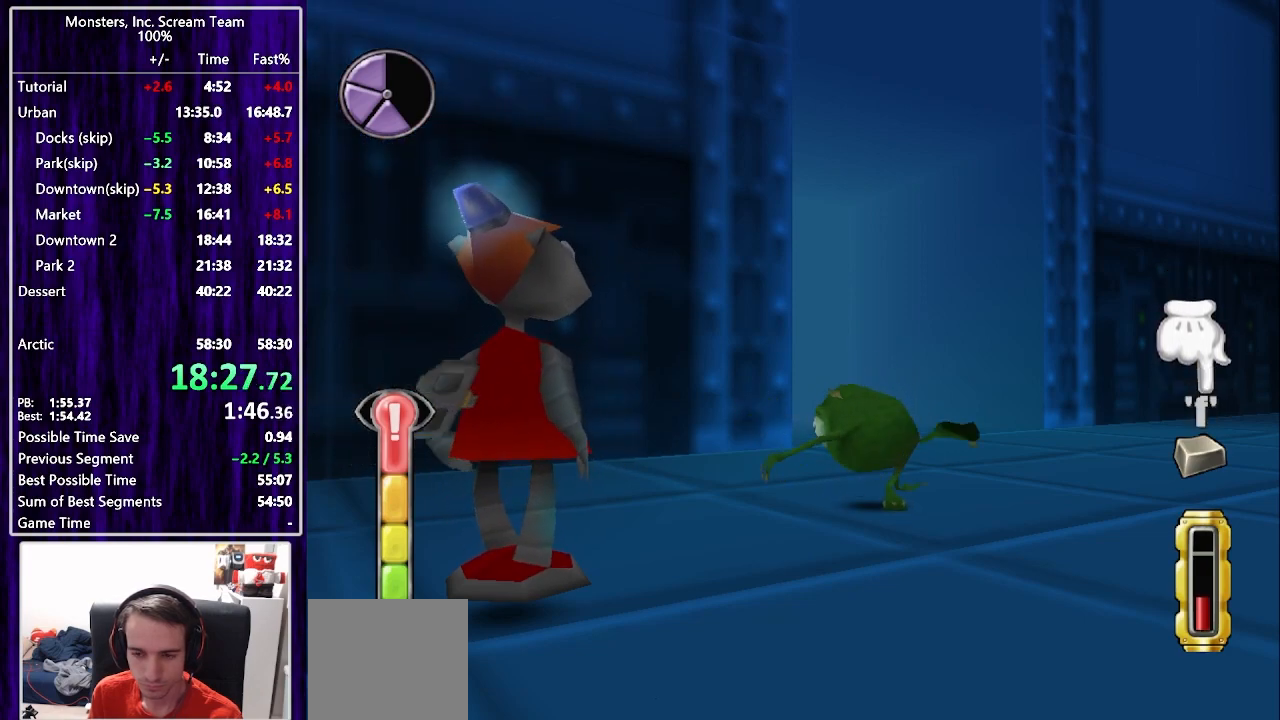
{"buttons": [], "left_stick": "center", "right_stick": "center", "events": [[83, "SQUARE", "down"], [150, "SQUARE", "up"], [233, "SQUARE", "down"], [317, "SQUARE", "up"], [383, "SQUARE", "down"], [450, "SQUARE", "up"]]}
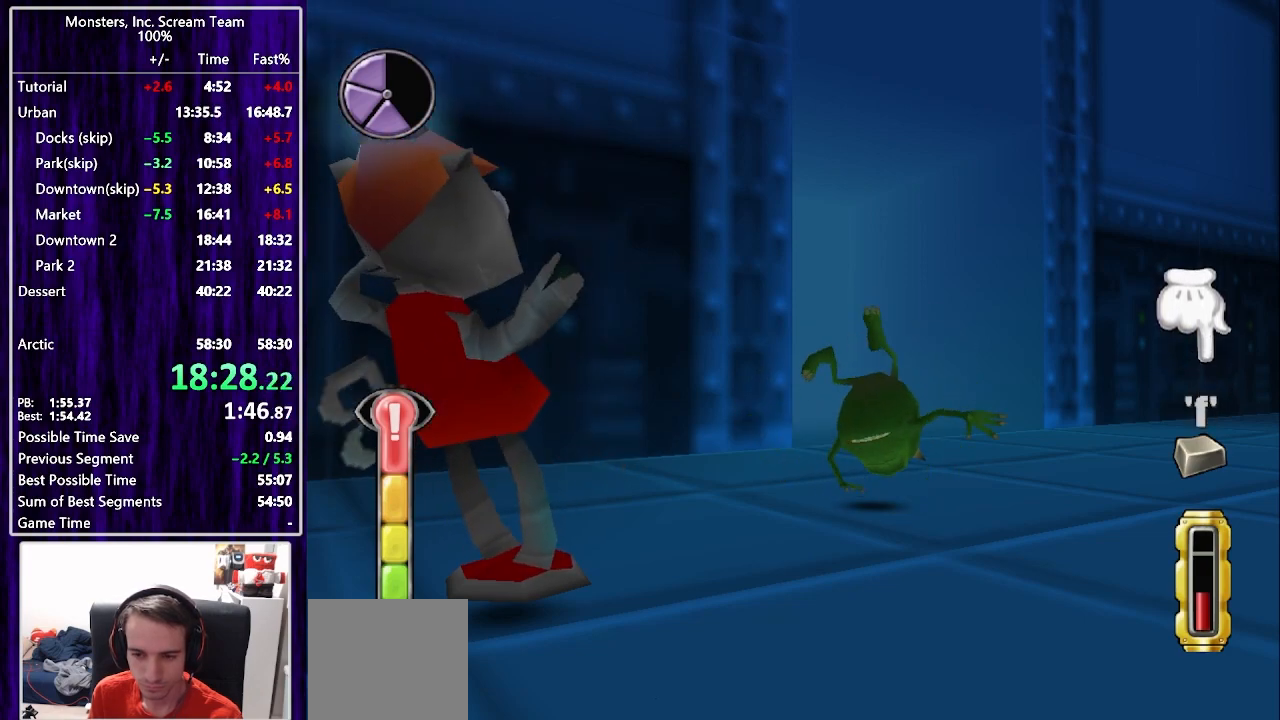
{"buttons": ["SQUARE"], "left_stick": "center", "right_stick": "center", "events": [[17, "SQUARE", "down"], [100, "SQUARE", "up"], [183, "SQUARE", "down"], [250, "SQUARE", "up"], [317, "SQUARE", "down"], [383, "SQUARE", "up"], [483, "SQUARE", "down"]]}
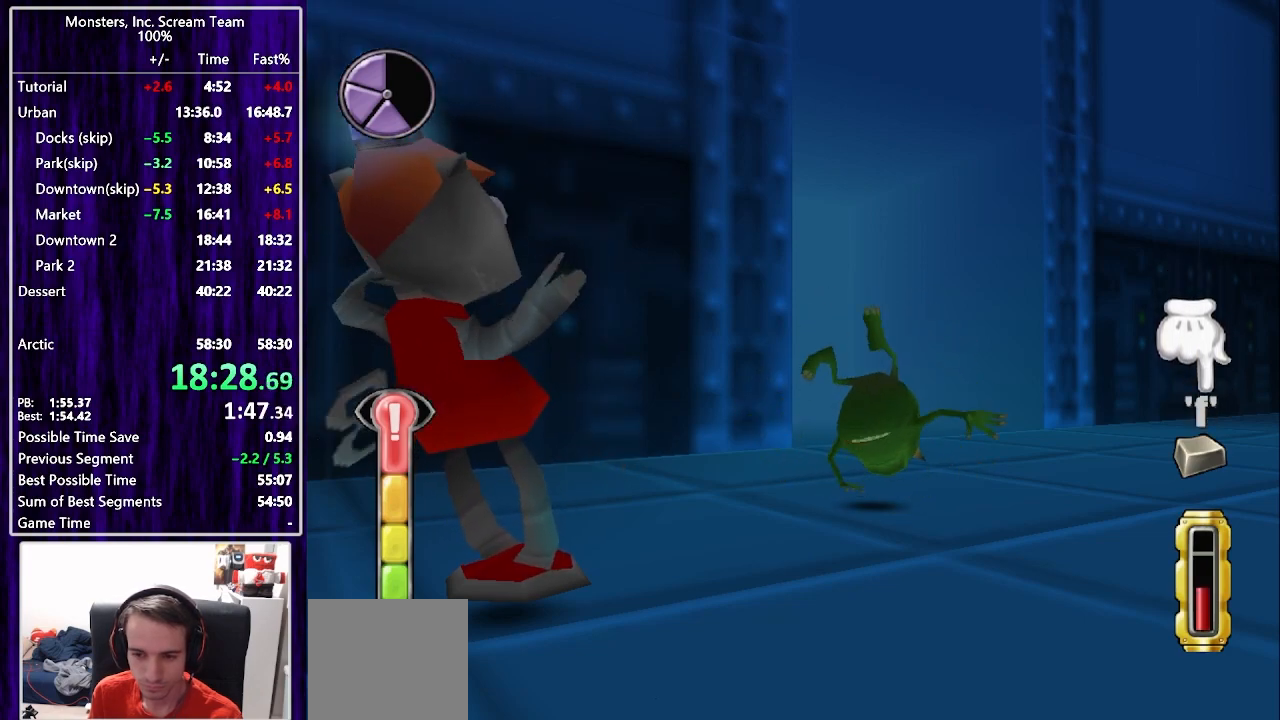
{"buttons": ["SQUARE"], "left_stick": "center", "right_stick": "center", "events": [[33, "SQUARE", "up"], [133, "SQUARE", "down"], [183, "SQUARE", "up"], [267, "SQUARE", "down"], [333, "SQUARE", "up"], [417, "SQUARE", "down"]]}
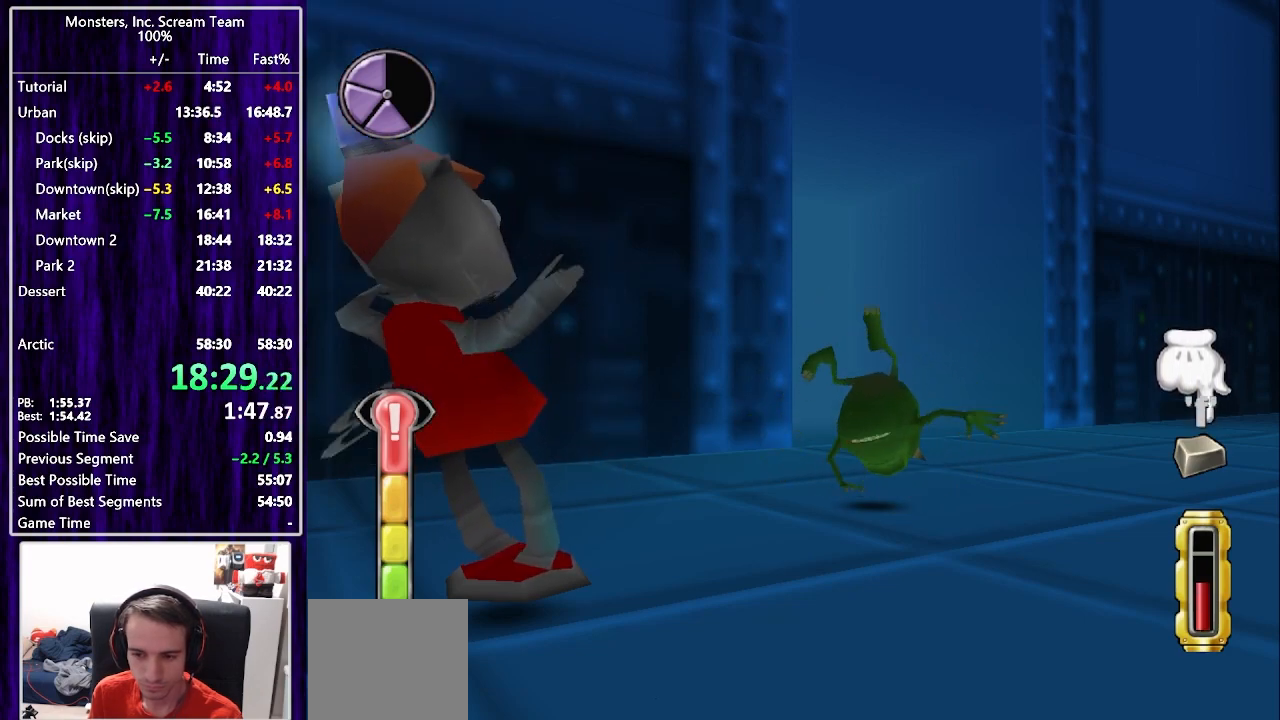
{"buttons": ["CIRCLE"], "left_stick": "center", "right_stick": "center", "events": [[33, "SQUARE", "up"], [33, "TRIANGLE", "down"], [67, "CIRCLE", "down"], [100, "TRIANGLE", "up"], [250, "CIRCLE", "up"], [300, "CIRCLE", "down"], [383, "CIRCLE", "up"], [450, "CIRCLE", "down"]]}
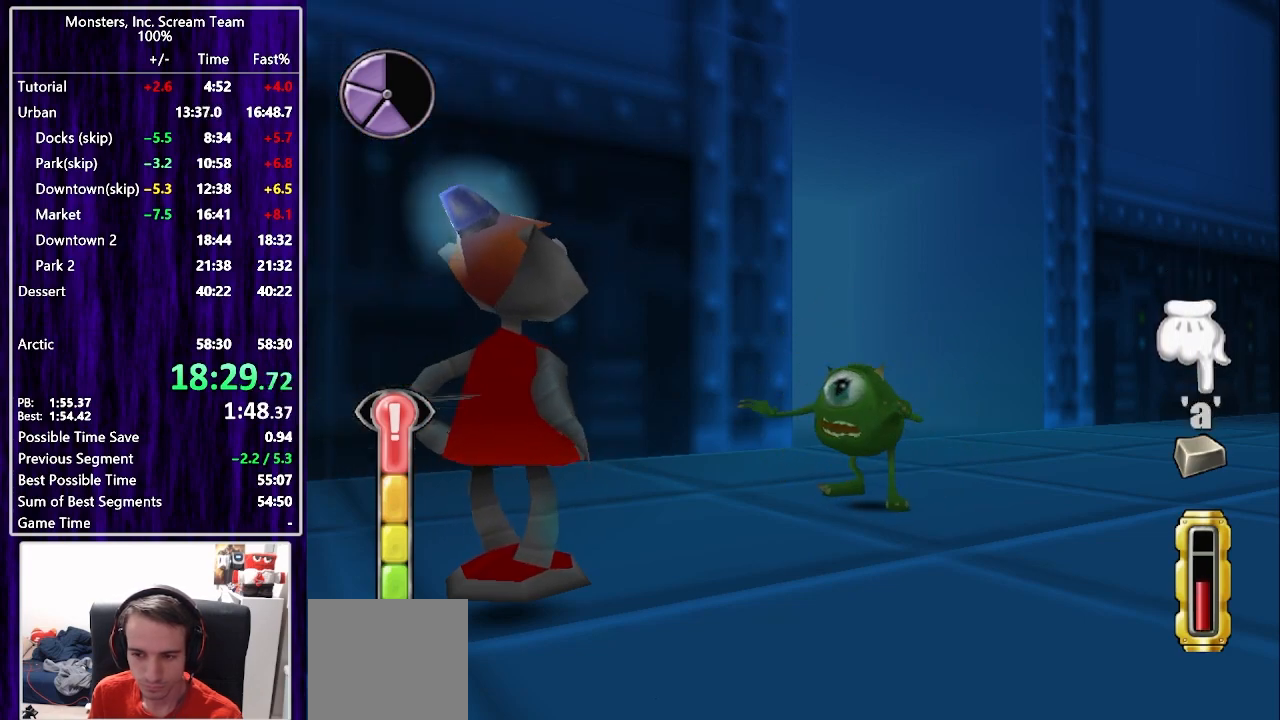
{"buttons": [], "left_stick": "center", "right_stick": "center", "events": [[17, "CIRCLE", "up"], [83, "CIRCLE", "down"], [167, "CIRCLE", "up"], [233, "CIRCLE", "down"], [267, "CIRCLE", "up"], [283, "TRIANGLE", "down"], [367, "TRIANGLE", "up"], [417, "TRIANGLE", "down"], [500, "TRIANGLE", "up"]]}
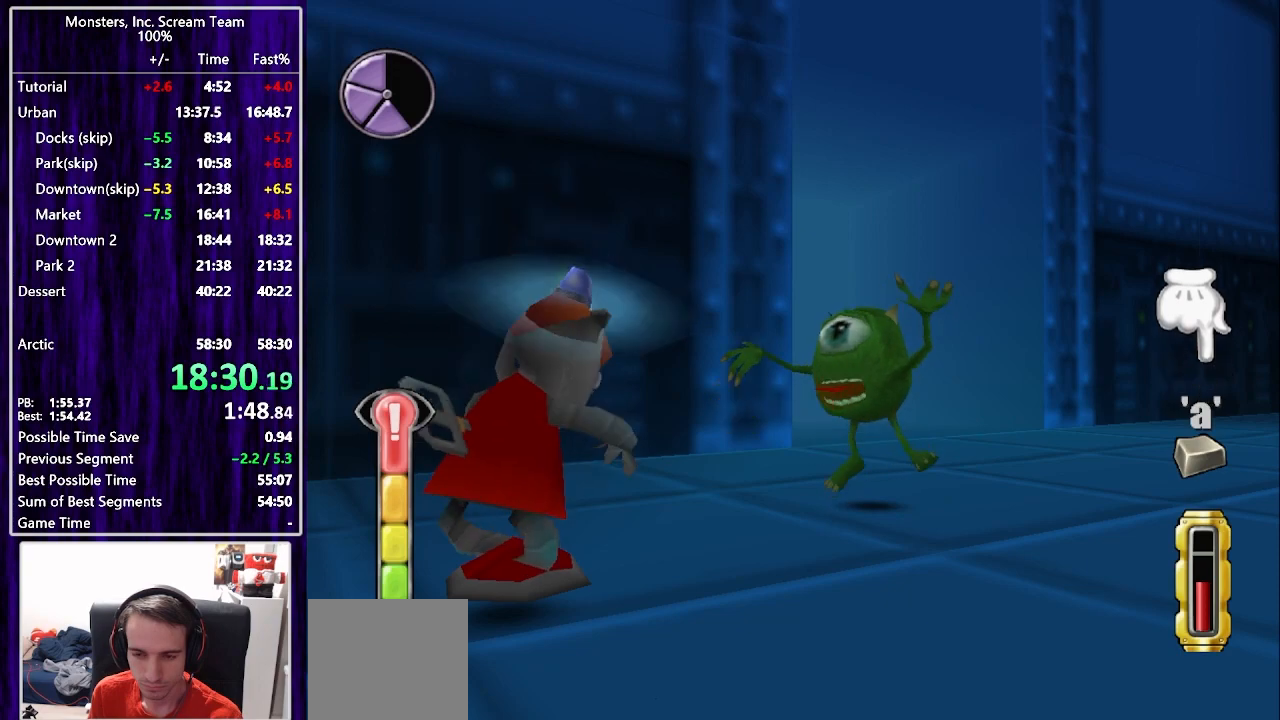
{"buttons": [], "left_stick": "center", "right_stick": "center", "events": [[67, "TRIANGLE", "down"], [133, "TRIANGLE", "up"], [217, "TRIANGLE", "down"], [283, "TRIANGLE", "up"], [367, "TRIANGLE", "down"], [433, "TRIANGLE", "up"]]}
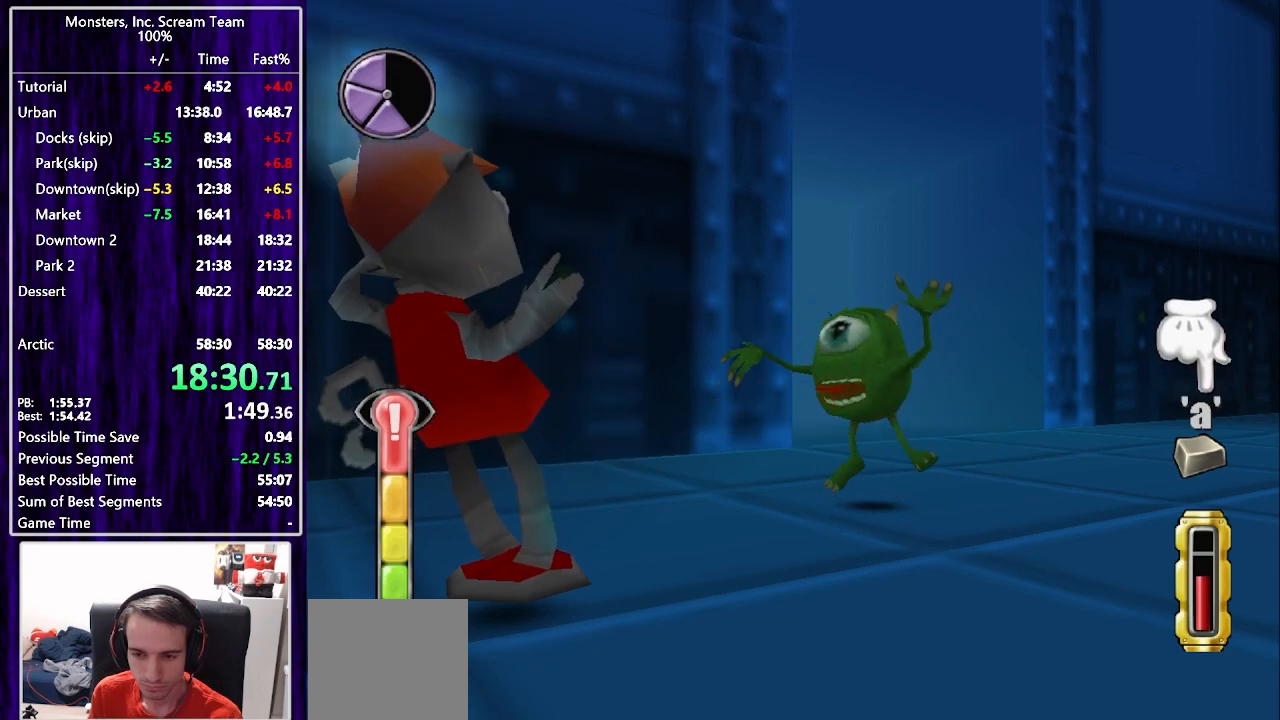
{"buttons": ["TRIANGLE"], "left_stick": "center", "right_stick": "center", "events": [[17, "TRIANGLE", "down"], [83, "TRIANGLE", "up"], [150, "TRIANGLE", "down"], [217, "TRIANGLE", "up"], [317, "TRIANGLE", "down"], [350, "TRIANGLE", "up"], [450, "TRIANGLE", "down"]]}
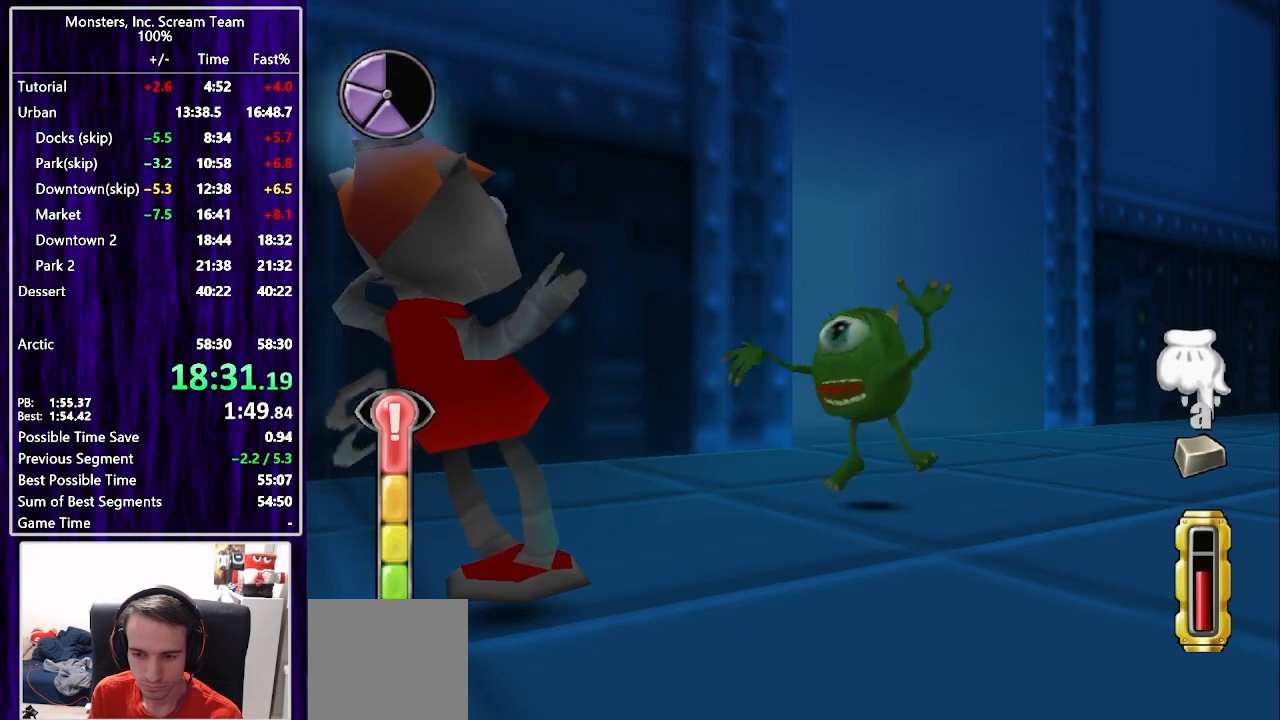
{"buttons": [], "left_stick": "center", "right_stick": "center", "events": [[17, "TRIANGLE", "up"], [117, "TRIANGLE", "down"], [150, "TRIANGLE", "up"], [233, "TRIANGLE", "down"], [367, "TRIANGLE", "up"], [383, "SQUARE", "down"], [500, "SQUARE", "up"]]}
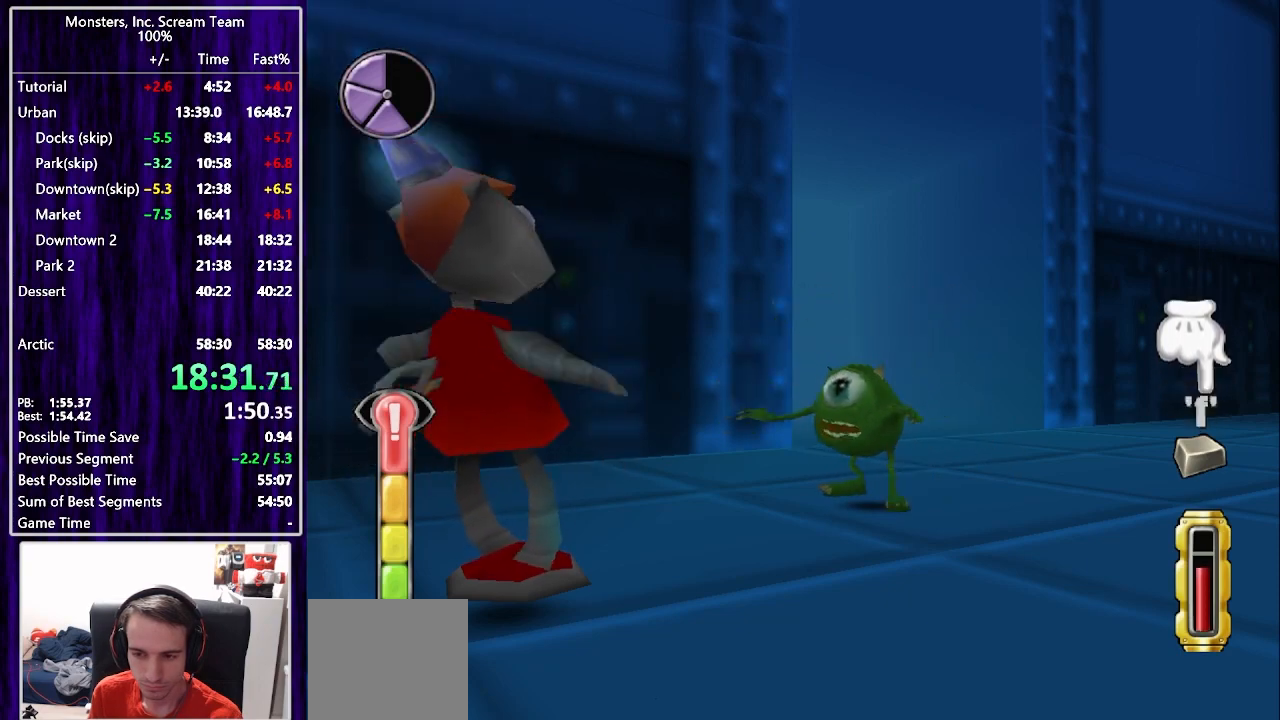
{"buttons": ["SQUARE"], "left_stick": "center", "right_stick": "center", "events": [[67, "SQUARE", "down"], [117, "SQUARE", "up"], [200, "SQUARE", "down"], [267, "SQUARE", "up"], [333, "SQUARE", "down"], [400, "SQUARE", "up"], [483, "SQUARE", "down"]]}
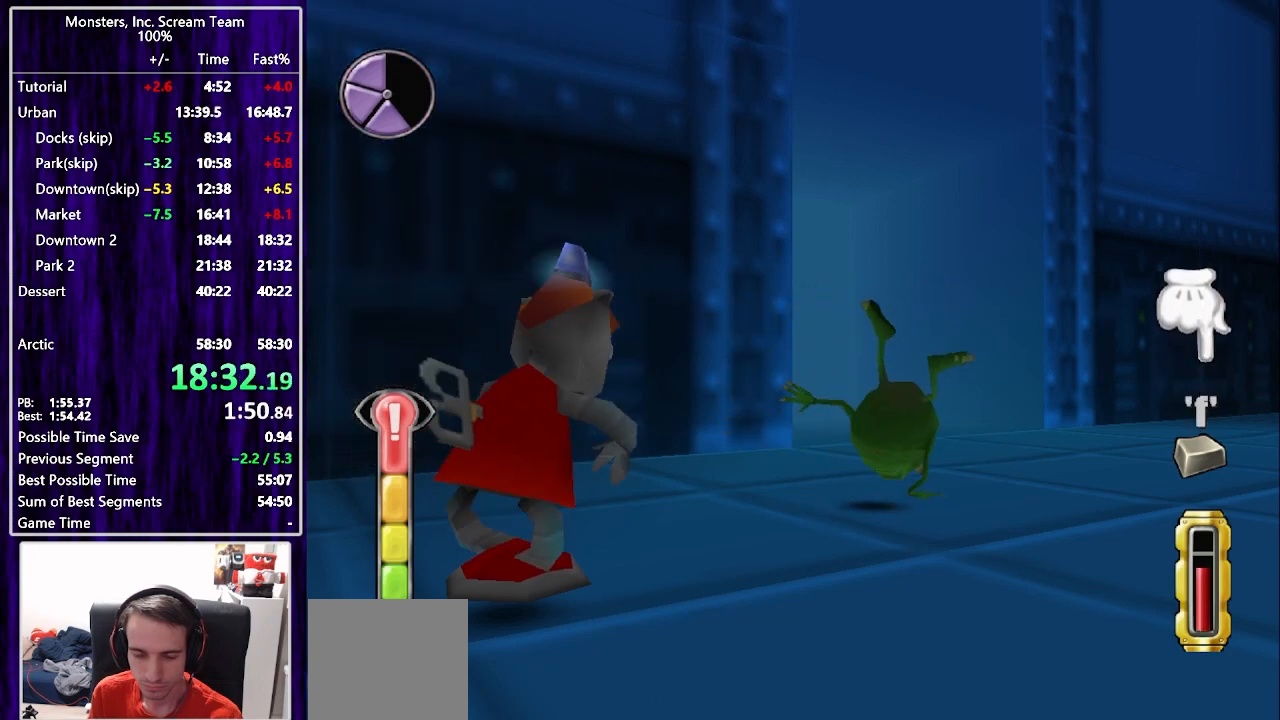
{"buttons": [], "left_stick": "center", "right_stick": "center", "events": [[50, "SQUARE", "up"], [117, "SQUARE", "down"], [183, "SQUARE", "up"], [267, "SQUARE", "down"], [333, "SQUARE", "up"], [417, "SQUARE", "down"], [467, "SQUARE", "up"]]}
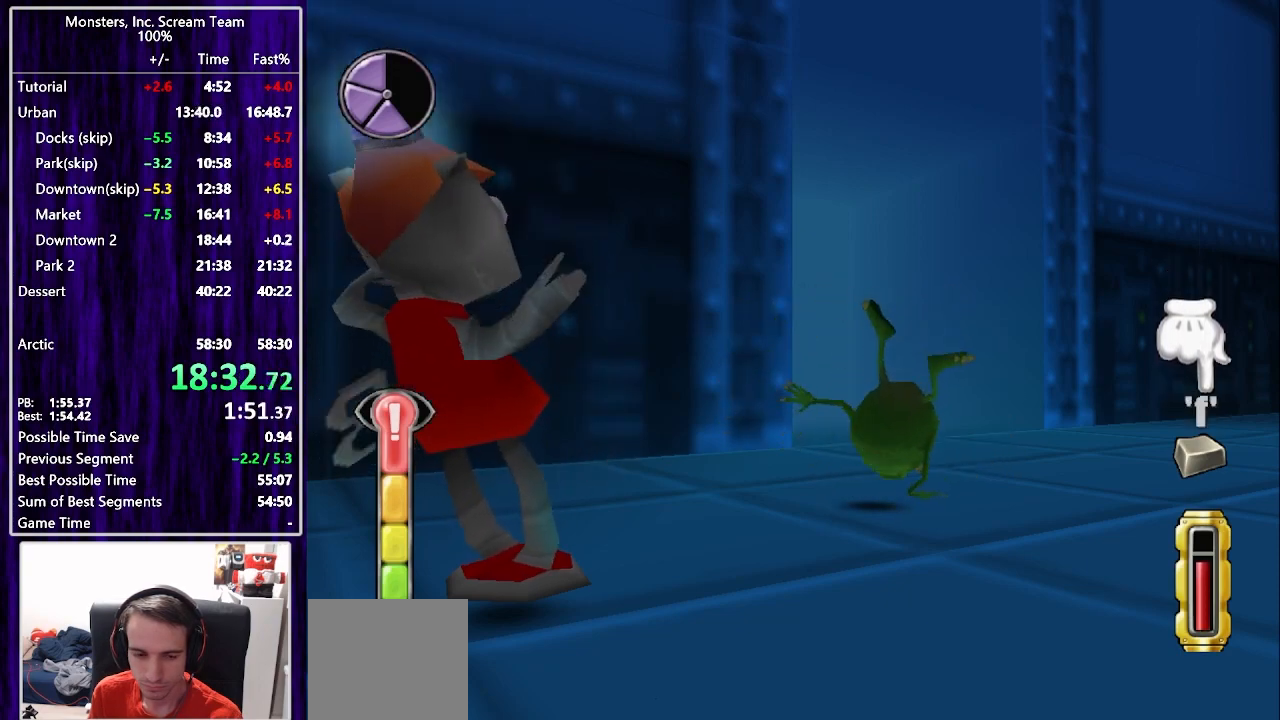
{"buttons": ["SQUARE"], "left_stick": "center", "right_stick": "center", "events": [[67, "SQUARE", "down"], [117, "SQUARE", "up"], [200, "SQUARE", "down"], [267, "SQUARE", "up"], [333, "SQUARE", "down"], [400, "SQUARE", "up"], [467, "SQUARE", "down"]]}
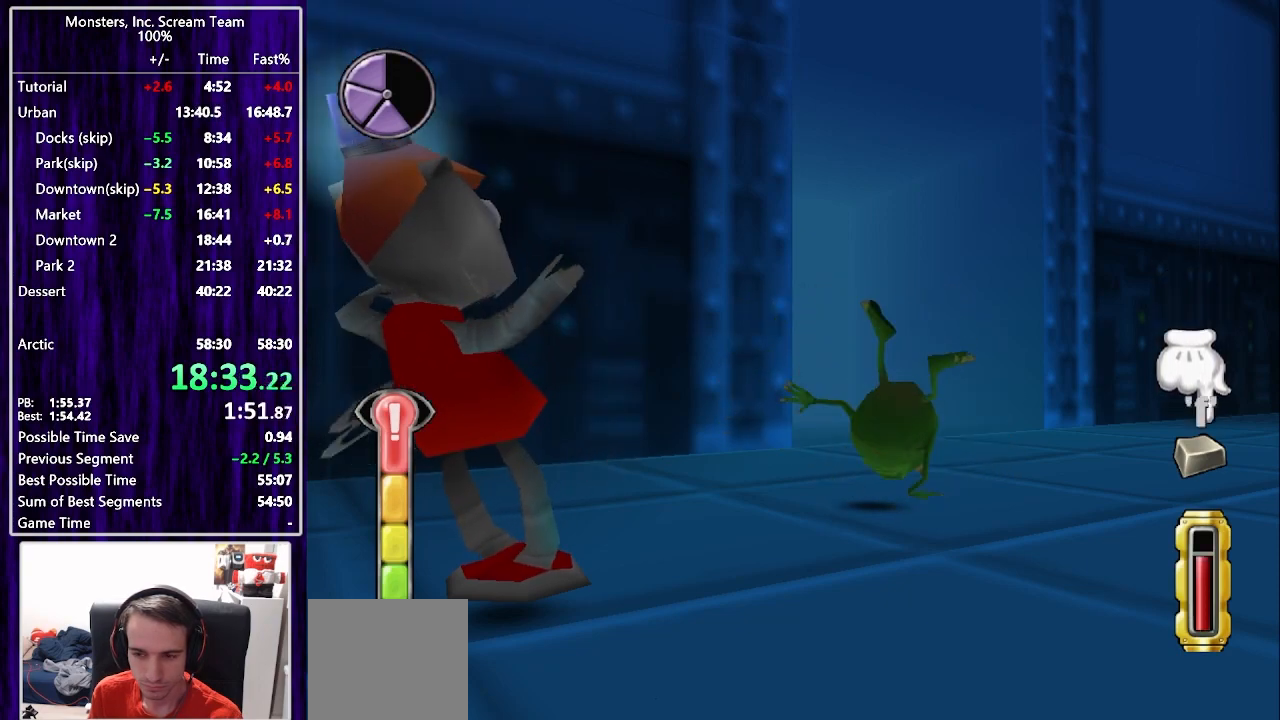
{"buttons": ["CROSS"], "left_stick": "center", "right_stick": "center", "events": [[100, "CROSS", "down"], [117, "SQUARE", "up"], [167, "CROSS", "up"], [200, "CROSS", "down"], [267, "CROSS", "up"], [333, "CROSS", "down"], [383, "CROSS", "up"], [467, "CROSS", "down"]]}
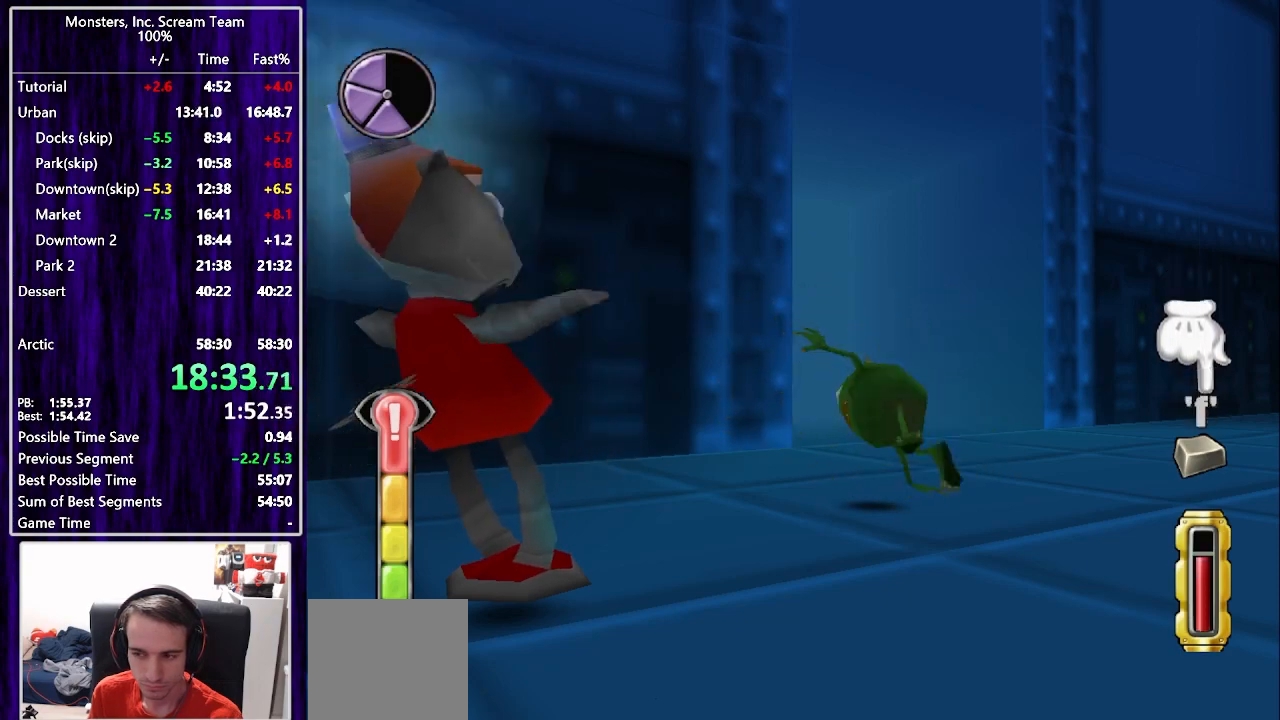
{"buttons": [], "left_stick": "center", "right_stick": "center", "events": [[33, "CROSS", "up"], [117, "CROSS", "down"], [167, "CROSS", "up"], [250, "CROSS", "down"], [300, "CROSS", "up"], [400, "CROSS", "down"], [450, "CROSS", "up"]]}
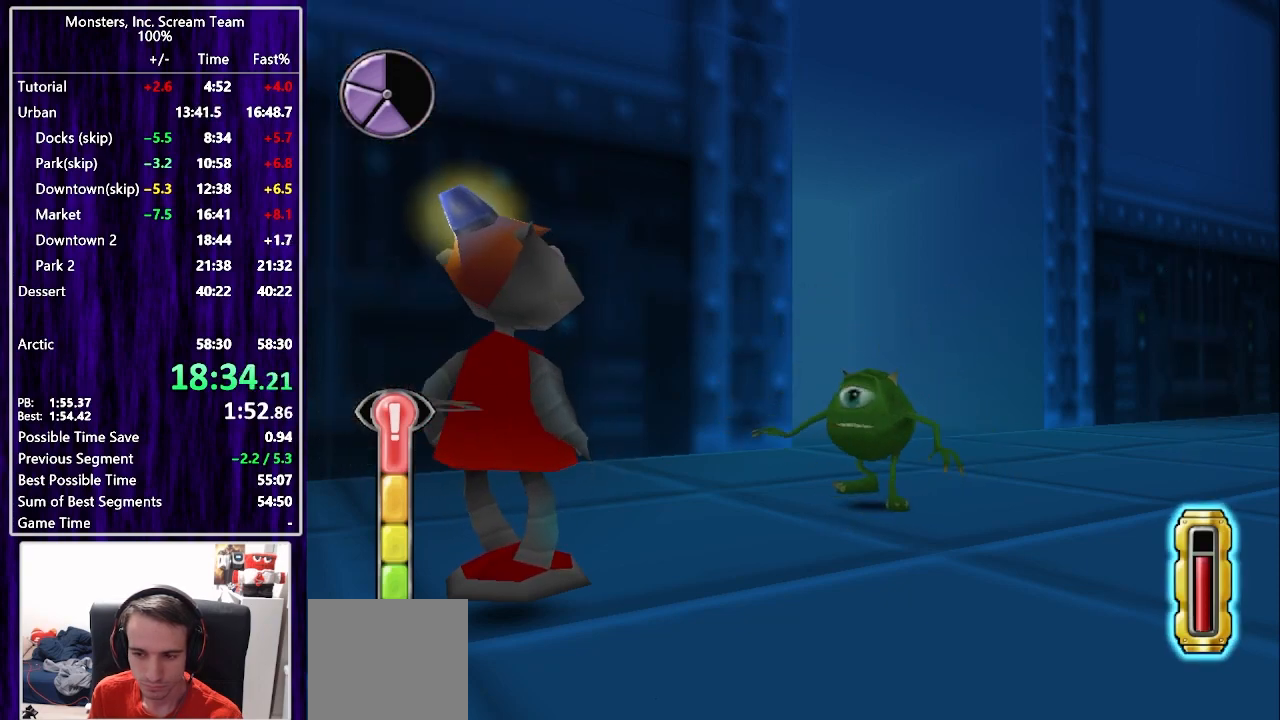
{"buttons": [], "left_stick": "center", "right_stick": "center", "events": [[50, "CROSS", "down"], [100, "CROSS", "up"], [183, "CROSS", "down"], [250, "CROSS", "up"]]}
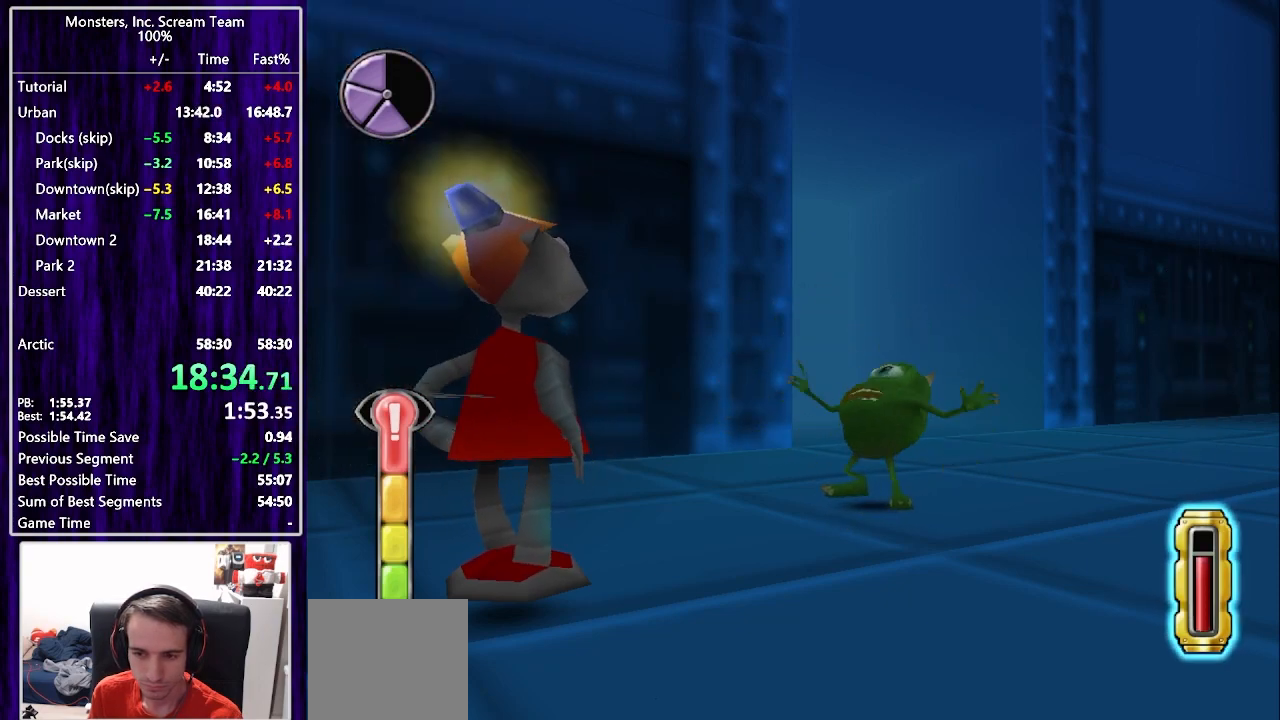
{"buttons": [], "left_stick": "center", "right_stick": "center", "events": []}
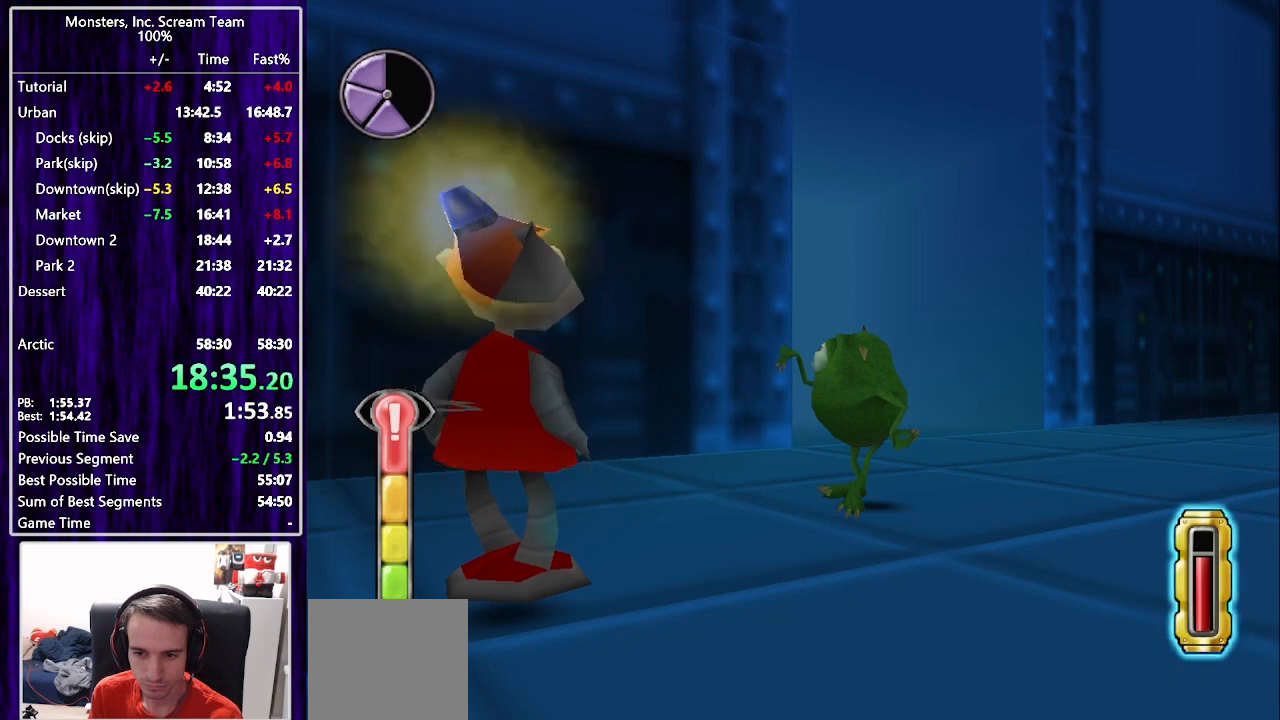
{"buttons": [], "left_stick": "center", "right_stick": "center", "events": []}
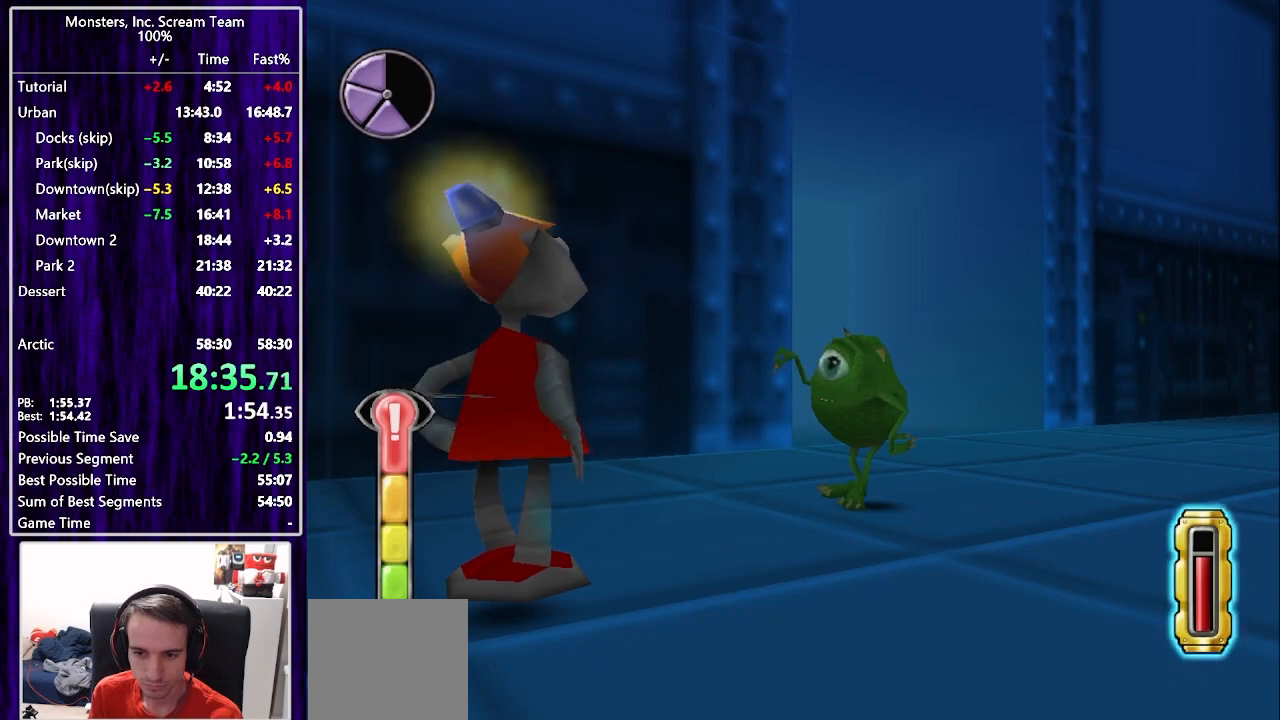
{"buttons": [], "left_stick": "center", "right_stick": "center", "events": []}
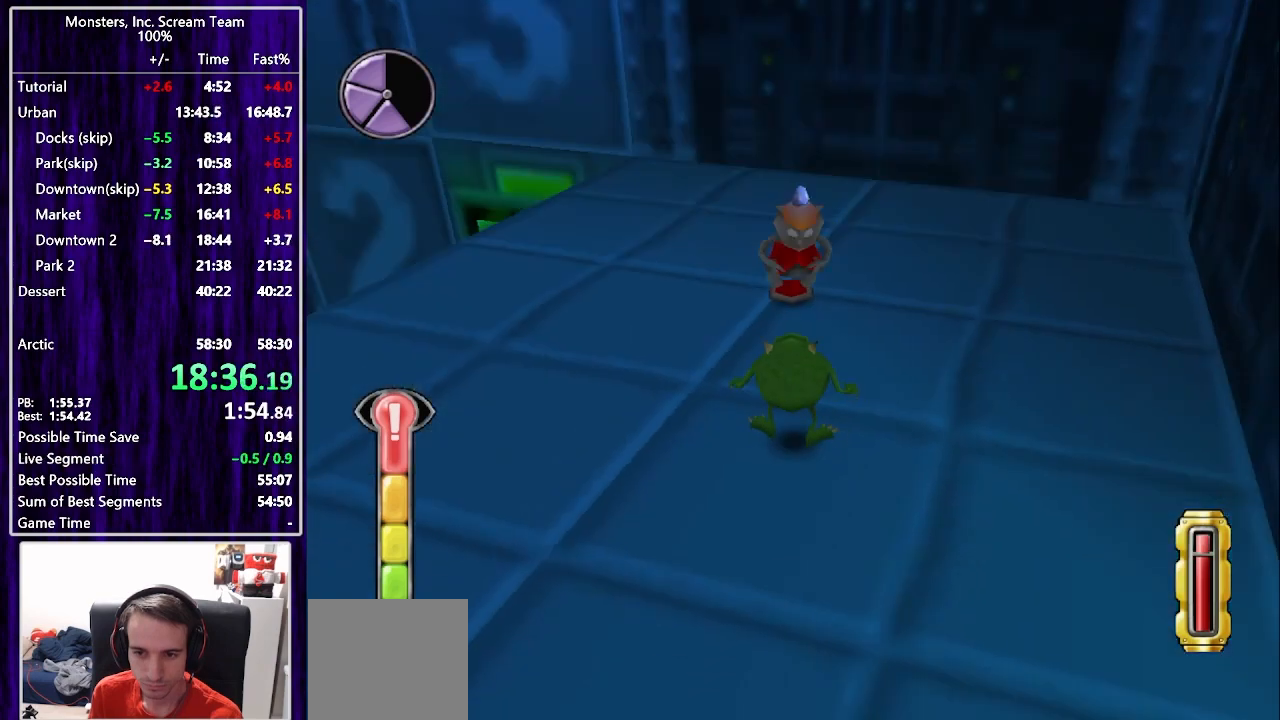
{"buttons": [], "left_stick": "center", "right_stick": "center", "events": [[217, "START", "down"], [483, "START", "up"]]}
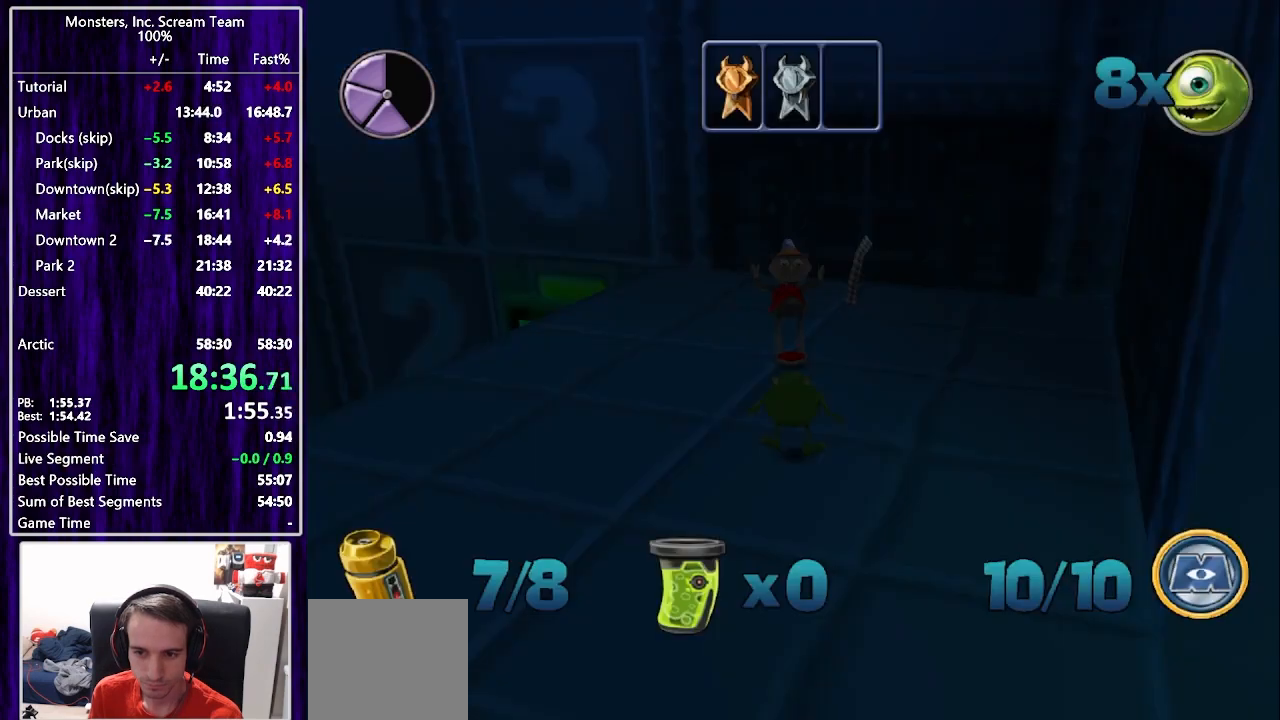
{"buttons": [], "left_stick": "center", "right_stick": "center", "events": []}
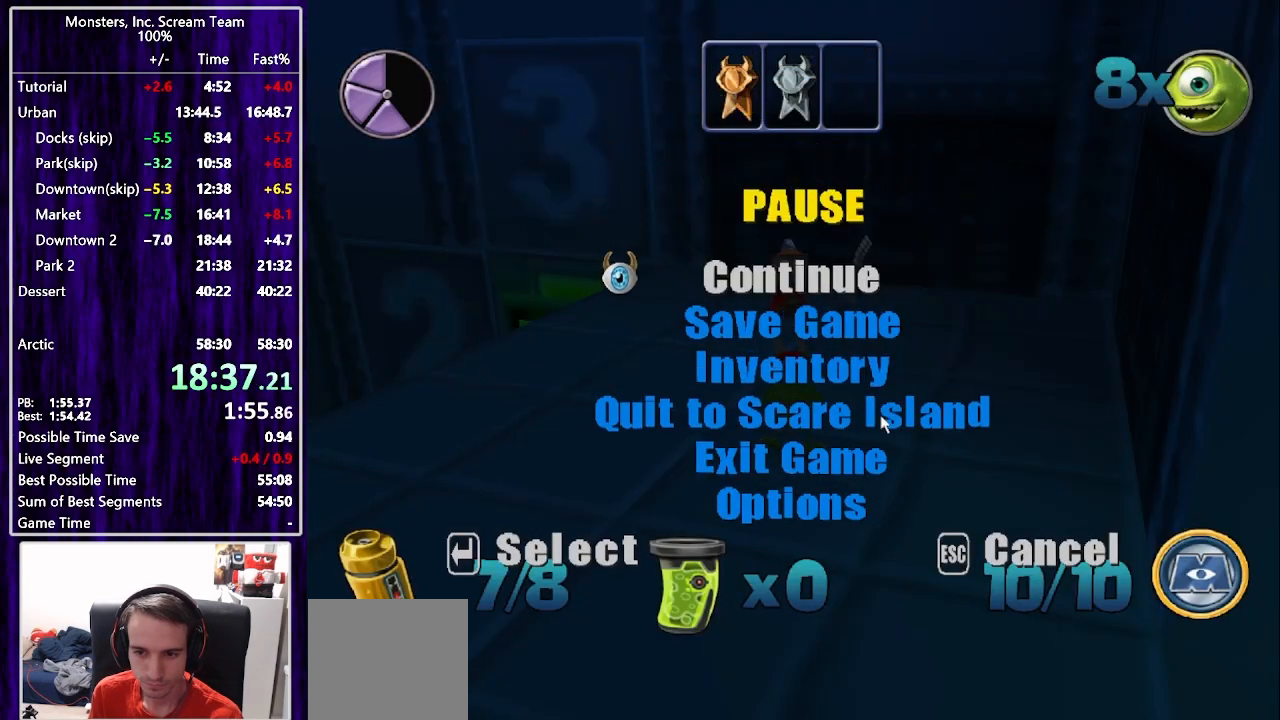
{"buttons": [], "left_stick": "center", "right_stick": "center", "events": [[133, "DPAD_UP", "down"], [200, "DPAD_UP", "up"], [283, "DPAD_UP", "down"], [333, "DPAD_UP", "up"], [400, "DPAD_UP", "down"], [467, "DPAD_UP", "up"]]}
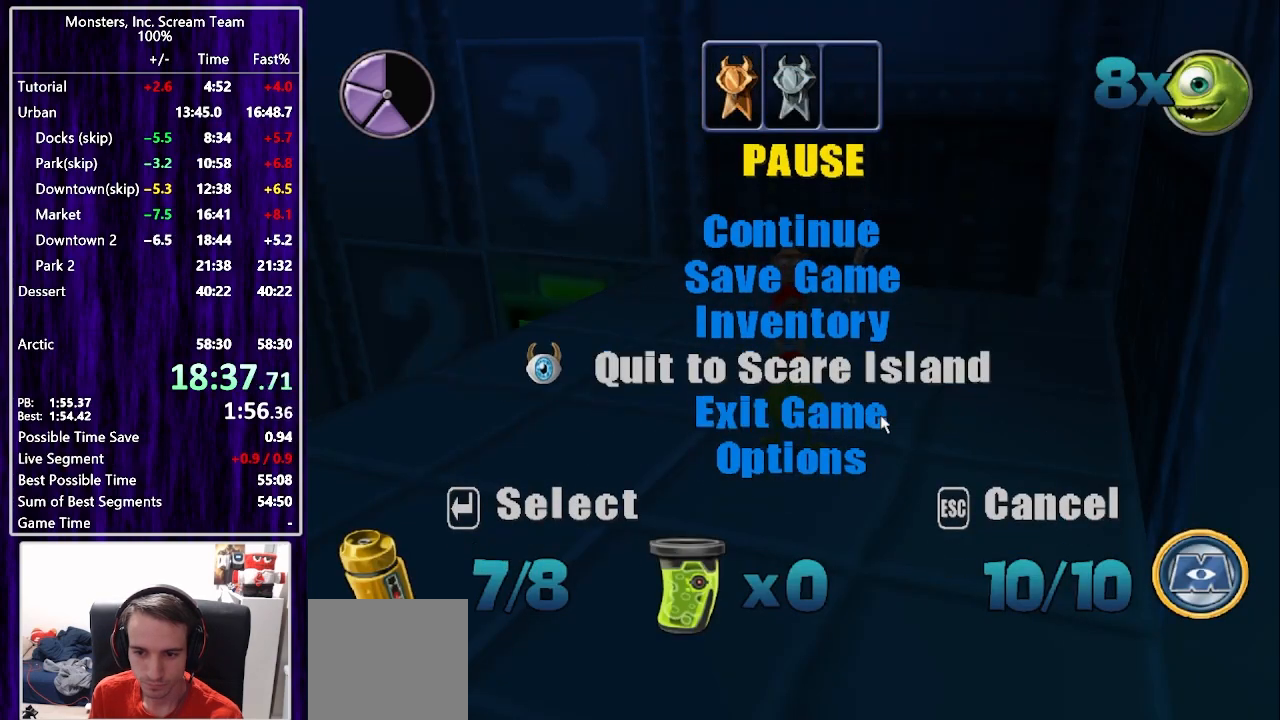
{"buttons": [], "left_stick": "center", "right_stick": "center"}
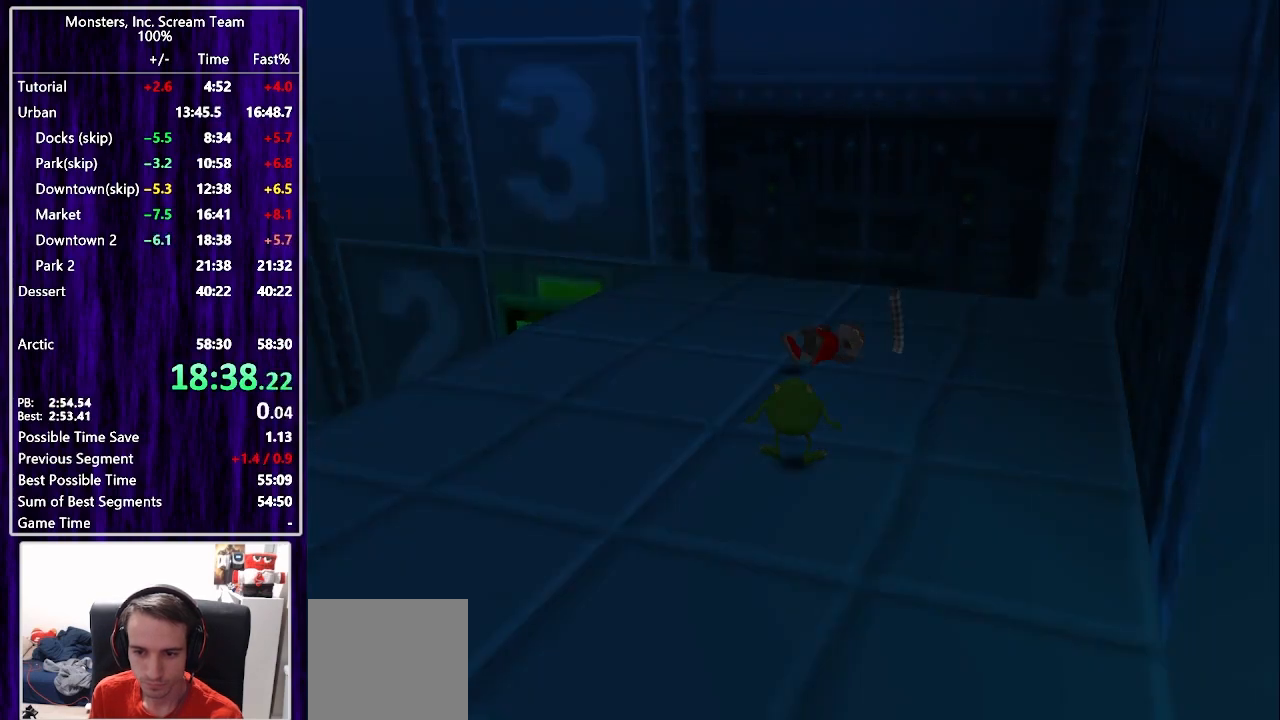
{"buttons": [], "left_stick": "center", "right_stick": "center", "events": []}
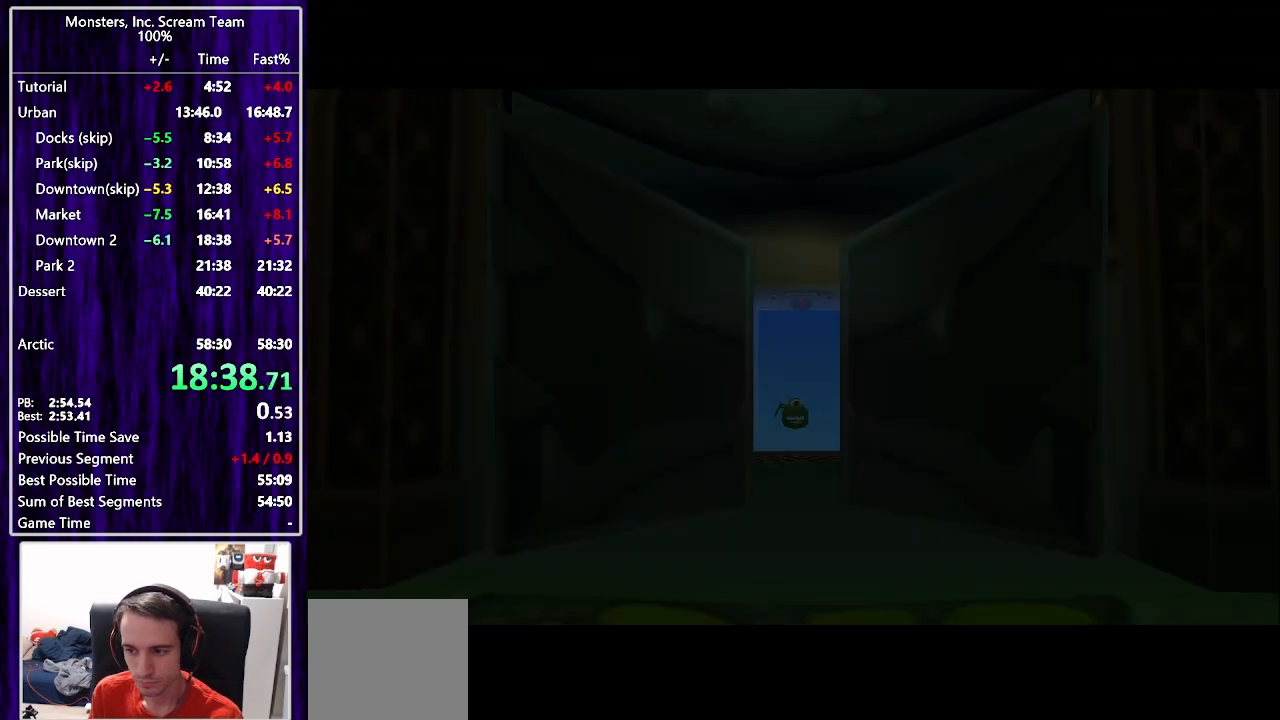
{"buttons": [], "left_stick": "center", "right_stick": "center", "events": []}
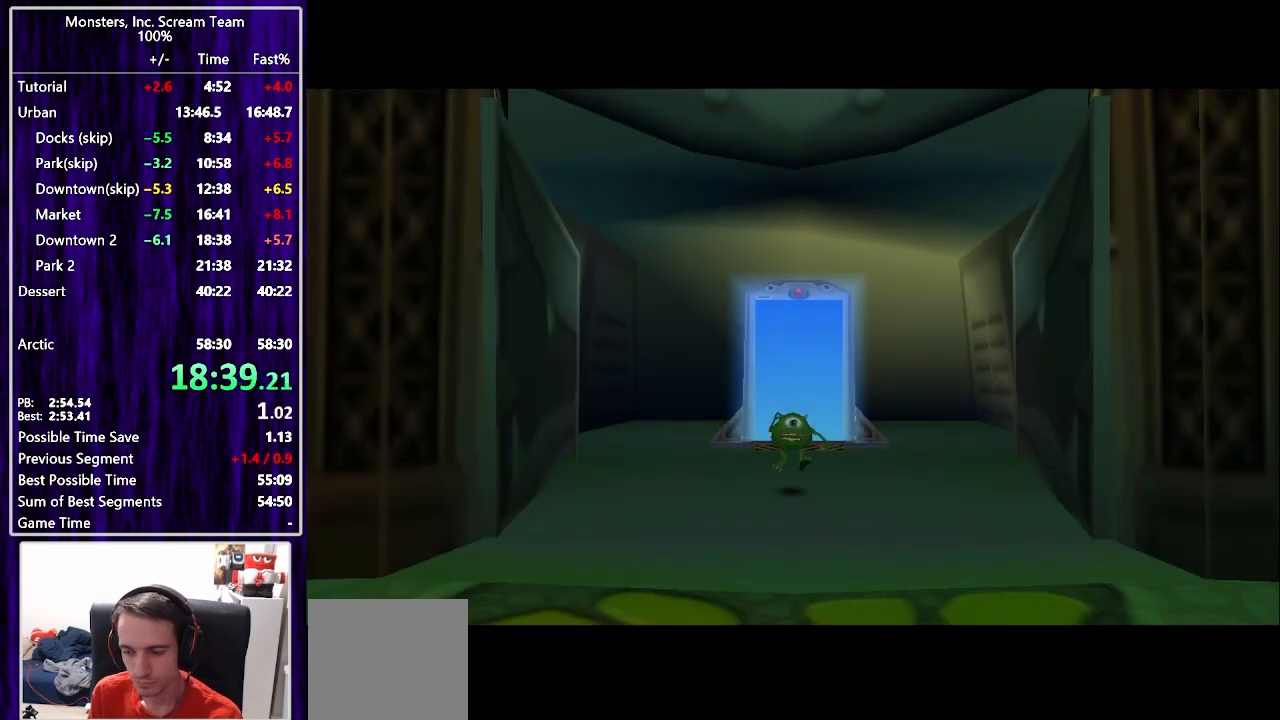
{"buttons": ["DPAD_UP"], "left_stick": "center", "right_stick": "center", "events": [[33, "DPAD_UP", "down"], [133, "CIRCLE", "down"], [183, "CIRCLE", "up"], [267, "CIRCLE", "down"], [333, "CIRCLE", "up"], [400, "CIRCLE", "down"], [467, "CIRCLE", "up"]]}
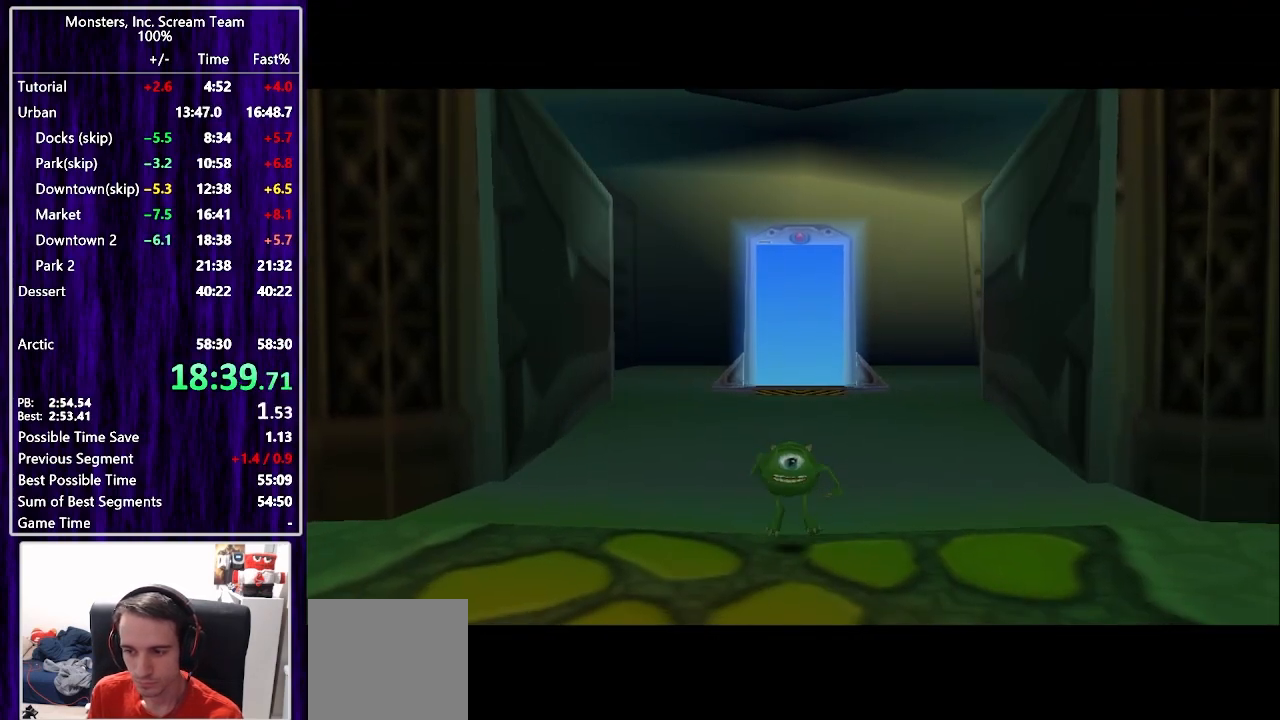
{"buttons": ["CIRCLE", "DPAD_UP"], "left_stick": "center", "right_stick": "center", "events": [[50, "CIRCLE", "down"], [117, "CIRCLE", "up"], [183, "CIRCLE", "down"], [267, "CIRCLE", "up"], [333, "CIRCLE", "down"], [400, "CIRCLE", "up"], [500, "CIRCLE", "down"]]}
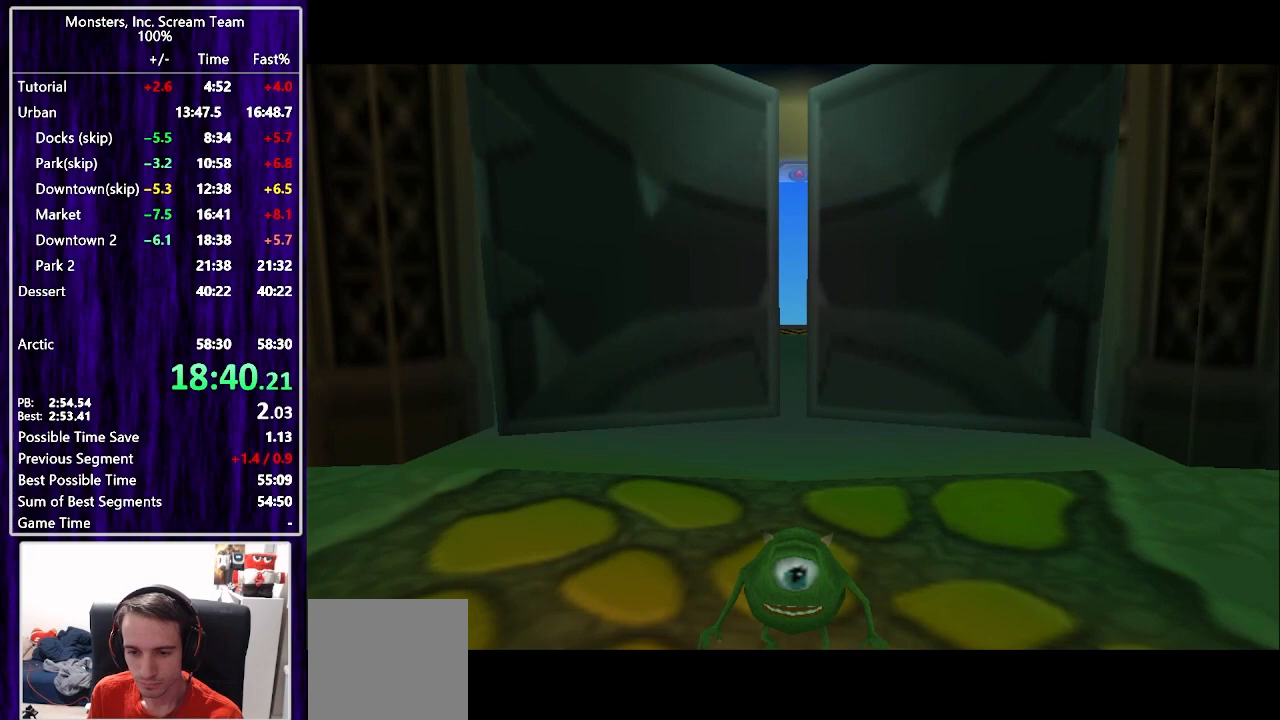
{"buttons": ["DPAD_UP"], "left_stick": "center", "right_stick": "center", "events": [[67, "CIRCLE", "up"], [150, "CIRCLE", "down"], [200, "CIRCLE", "up"], [300, "CIRCLE", "down"], [367, "CIRCLE", "up"], [450, "CIRCLE", "down"], [500, "CIRCLE", "up"]]}